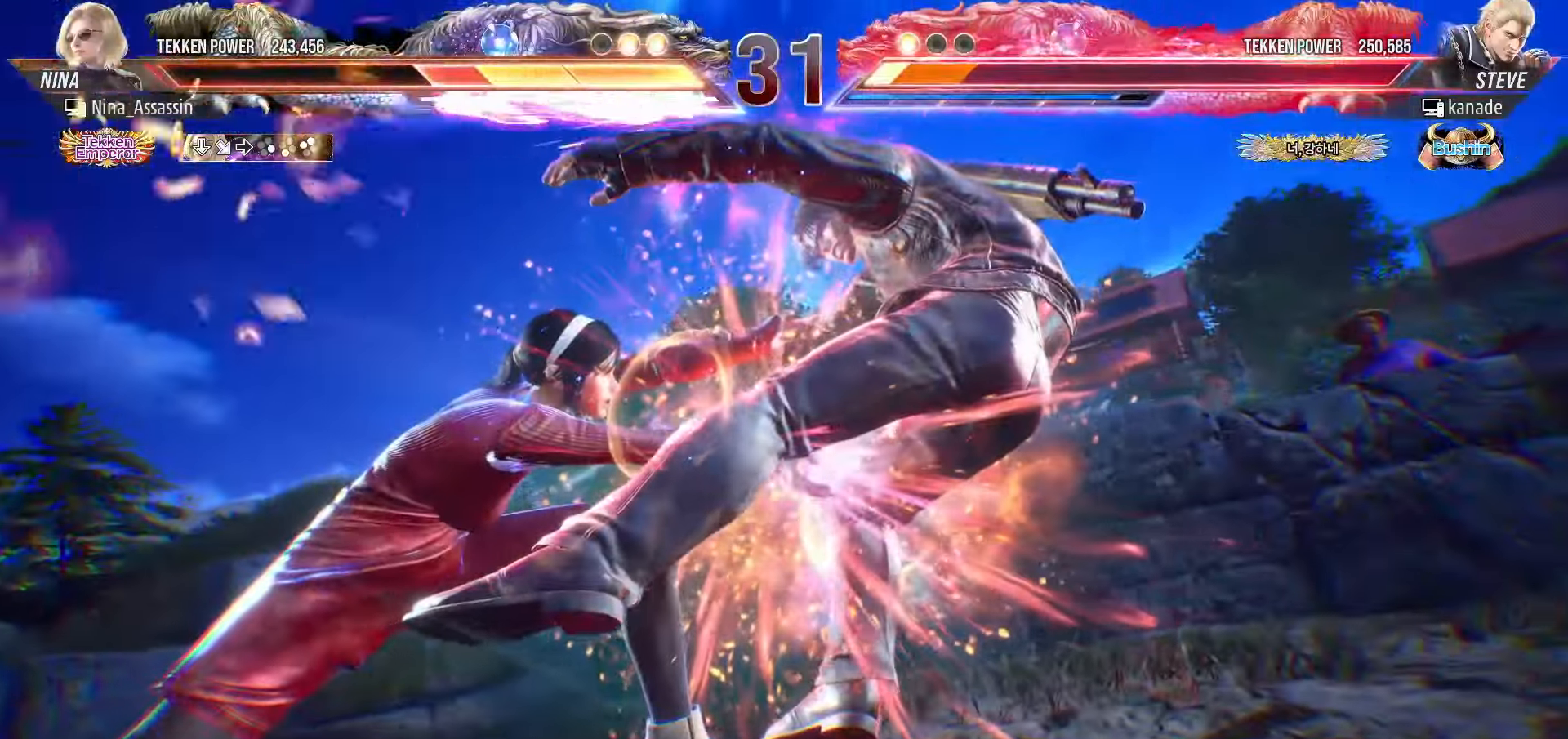
Gameplay with a controller (arcade stick); each line is a JSON object with the inputs held at the frame after it. "events" lists button and stick changes between this image and that frame as [ms after this image, input, new state], when the widget could be followed in between. Not read: L3 R3.
{"buttons": [], "left_stick": "right", "events": []}
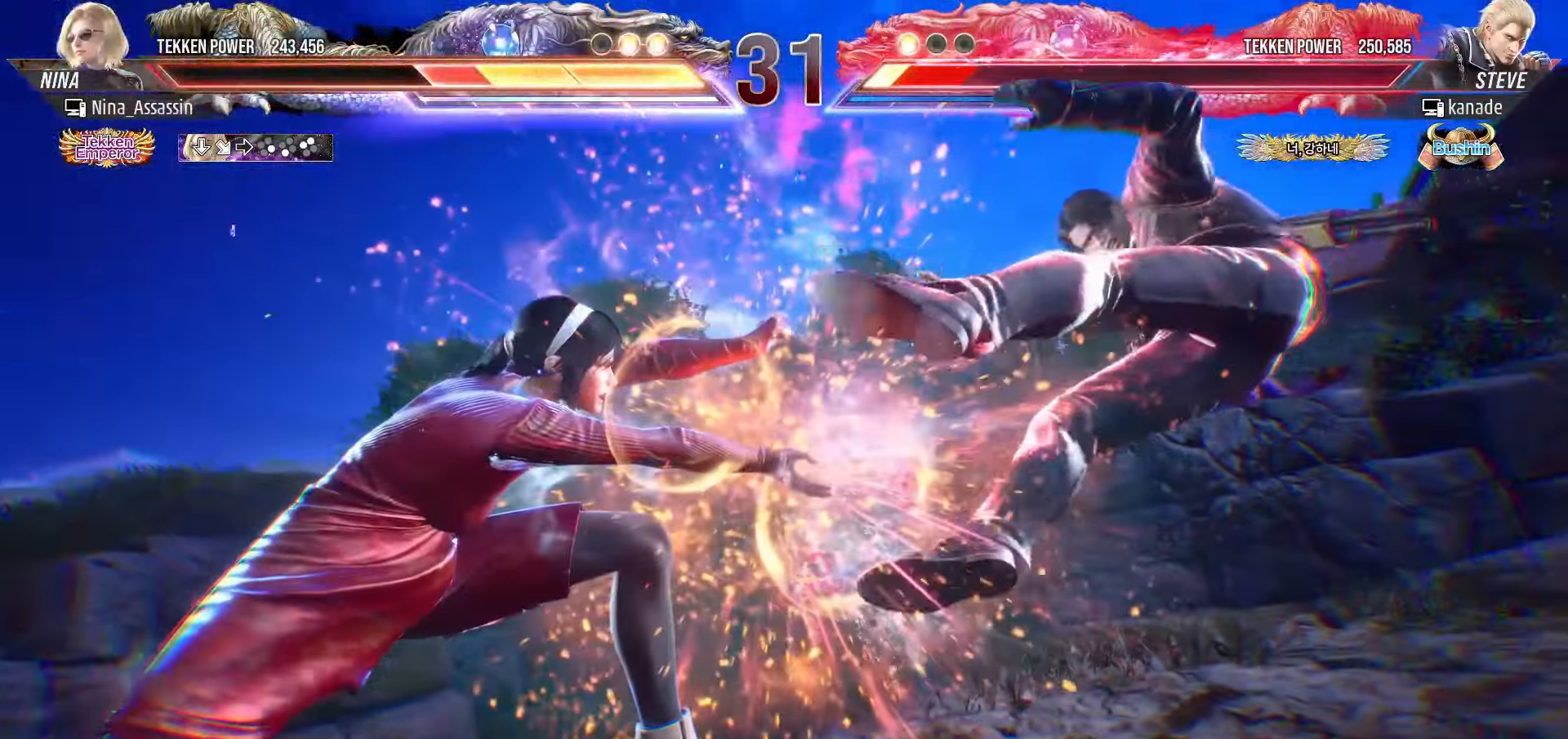
{"buttons": [], "left_stick": "center", "events": [[433, "left_stick", "center"]]}
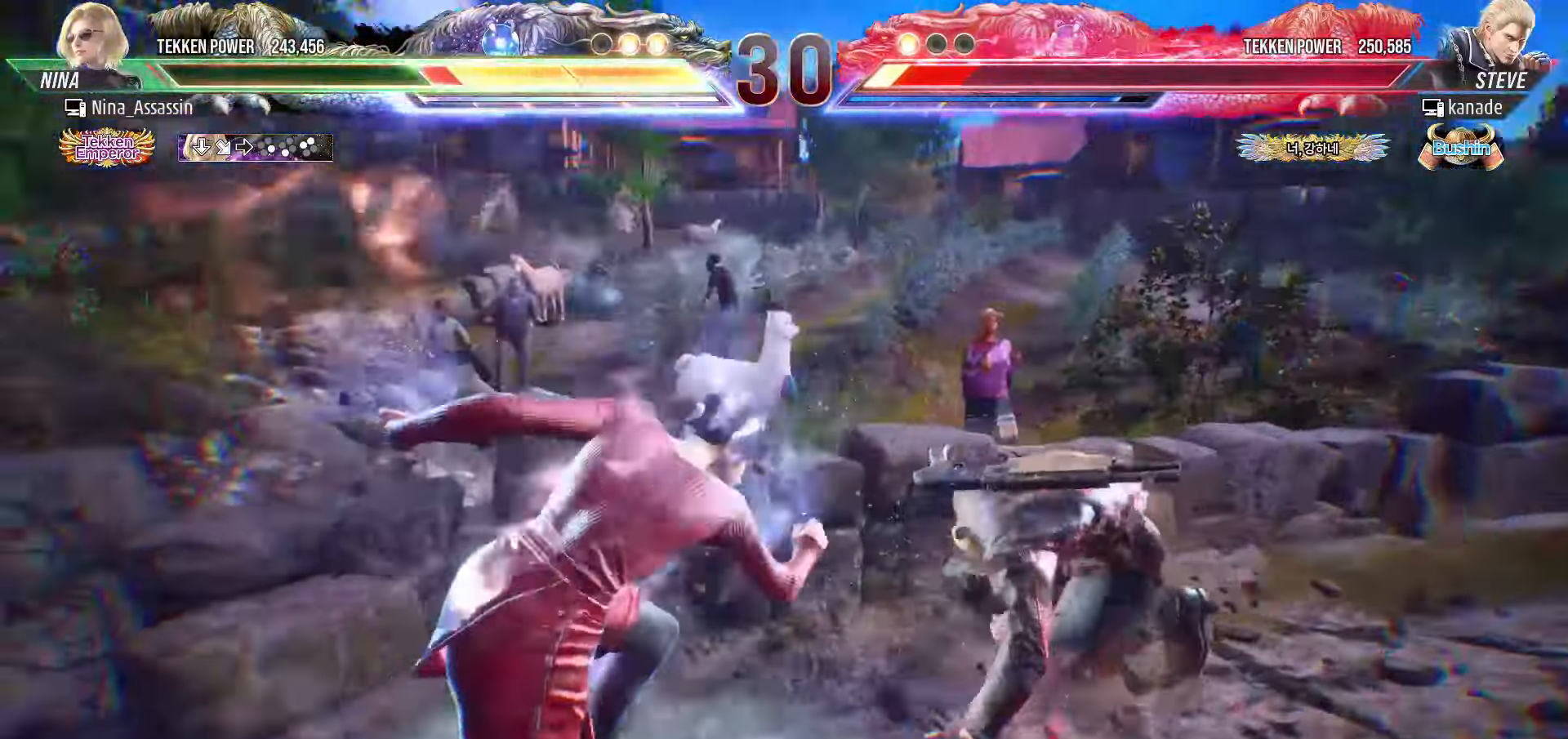
{"buttons": ["SQUARE"], "left_stick": "down-right", "events": [[233, "left_stick", "down-right"], [266, "SQUARE", "down"], [300, "SQUARE", "up"], [333, "SQUARE", "down"], [400, "SQUARE", "up"], [433, "SQUARE", "down"], [483, "SQUARE", "up"], [500, "SQUARE", "down"]]}
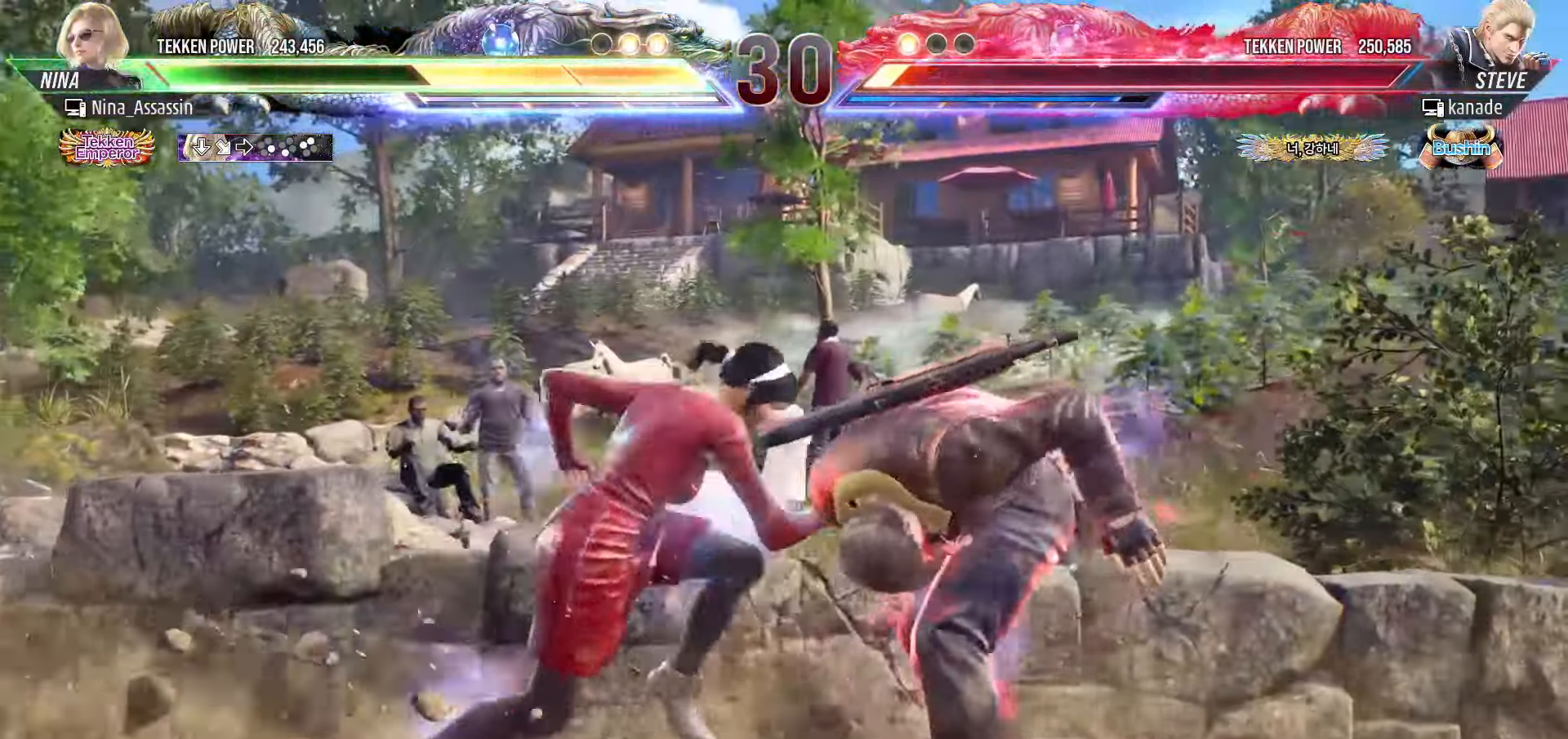
{"buttons": [], "left_stick": "right", "events": [[50, "SQUARE", "up"], [100, "TRIANGLE", "down"], [116, "left_stick", "center"], [166, "TRIANGLE", "up"], [483, "left_stick", "right"]]}
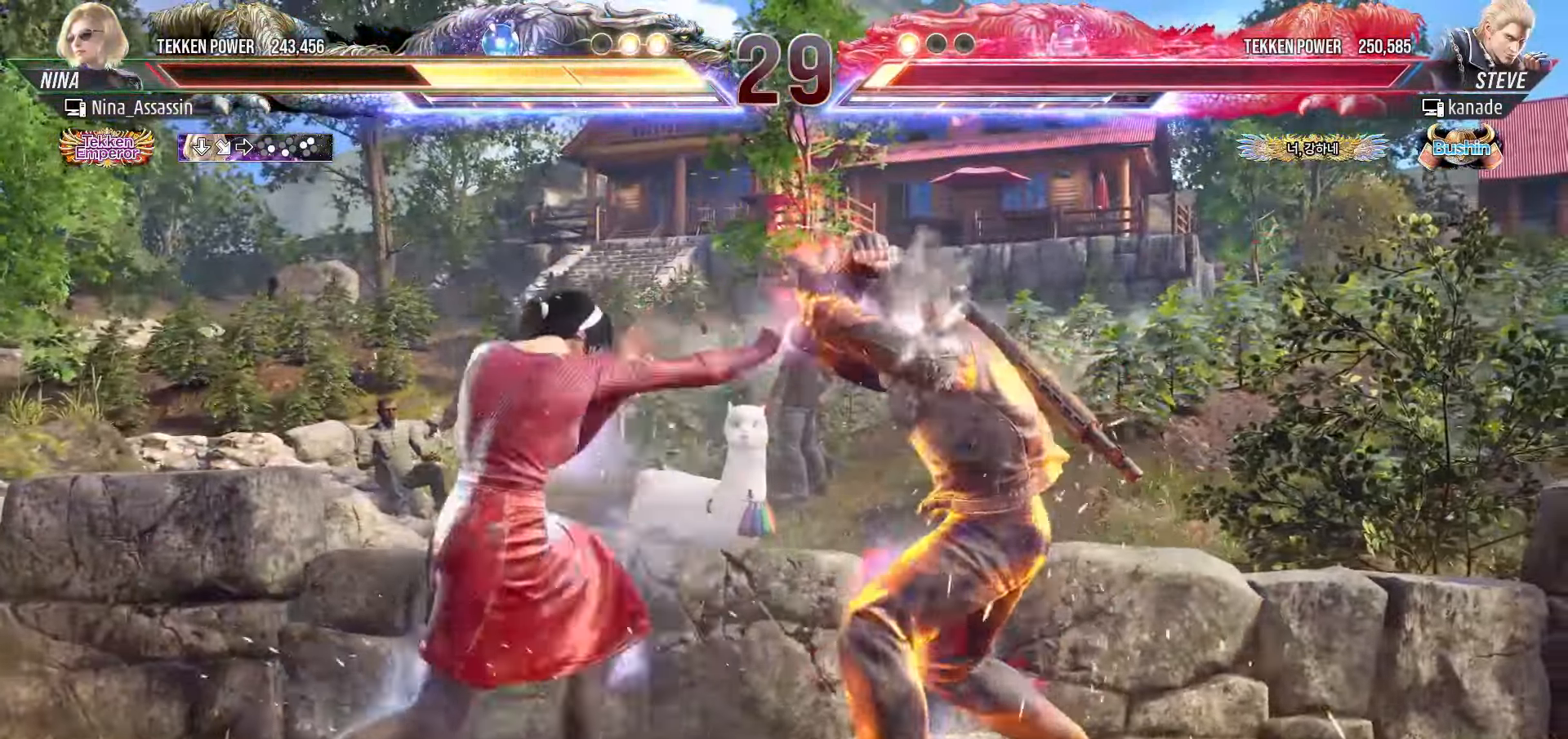
{"buttons": [], "left_stick": "center", "events": [[100, "left_stick", "center"], [200, "CIRCLE", "down"], [266, "CIRCLE", "up"]]}
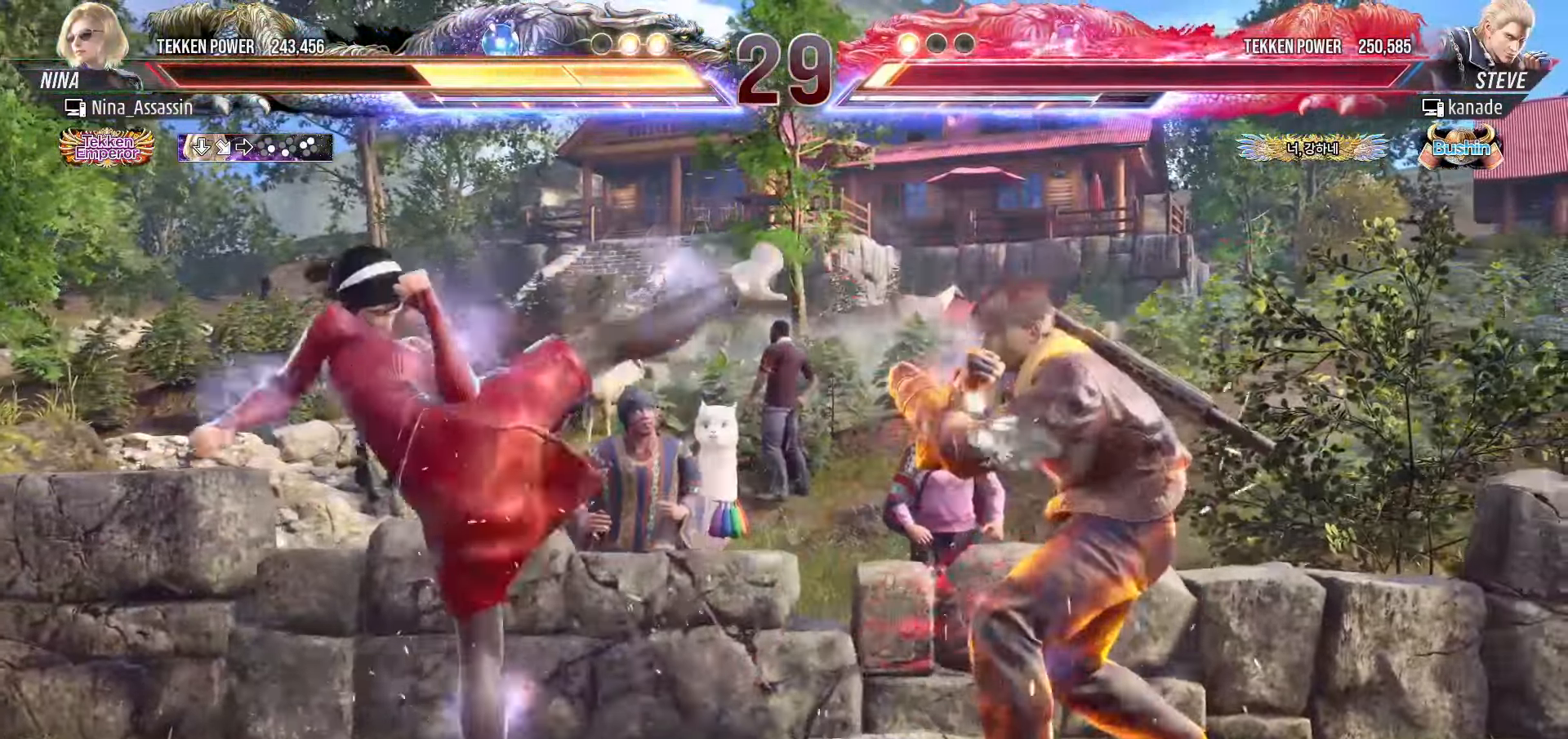
{"buttons": [], "left_stick": "right", "events": [[133, "left_stick", "right"], [216, "SQUARE", "down"], [216, "TRIANGLE", "down"], [283, "SQUARE", "up"], [283, "TRIANGLE", "up"]]}
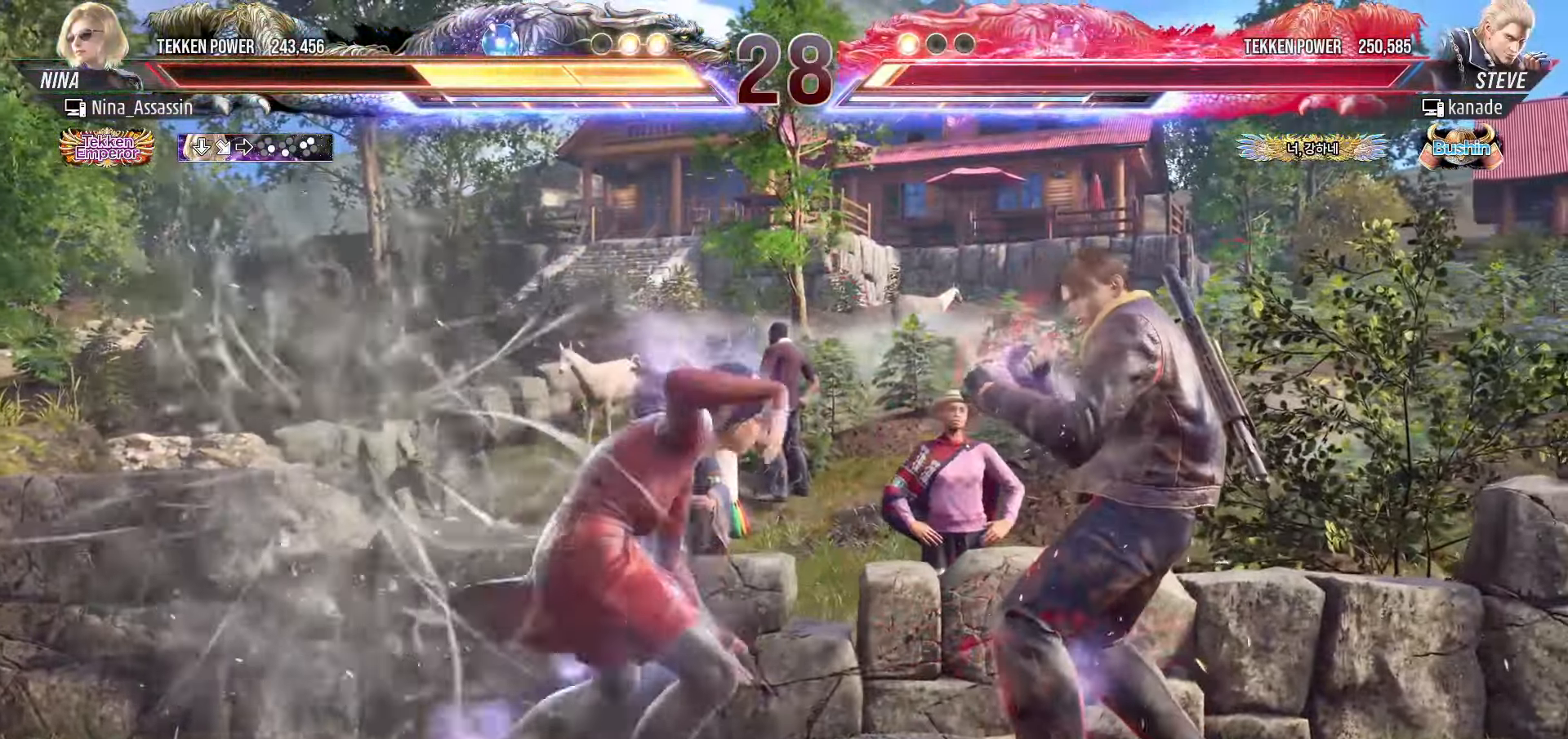
{"buttons": [], "left_stick": "right", "events": []}
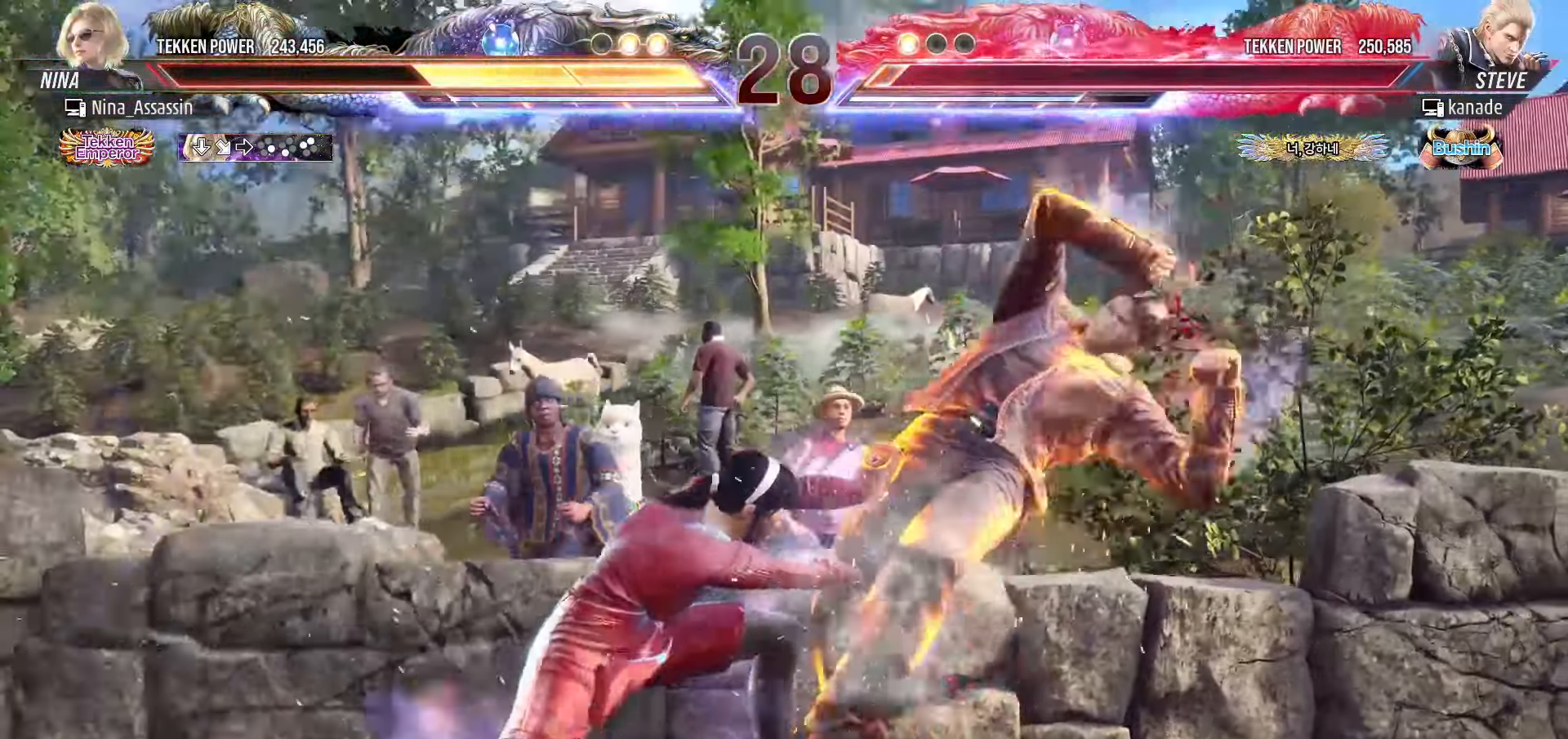
{"buttons": [], "left_stick": "down", "events": [[283, "left_stick", "center"], [433, "left_stick", "down"]]}
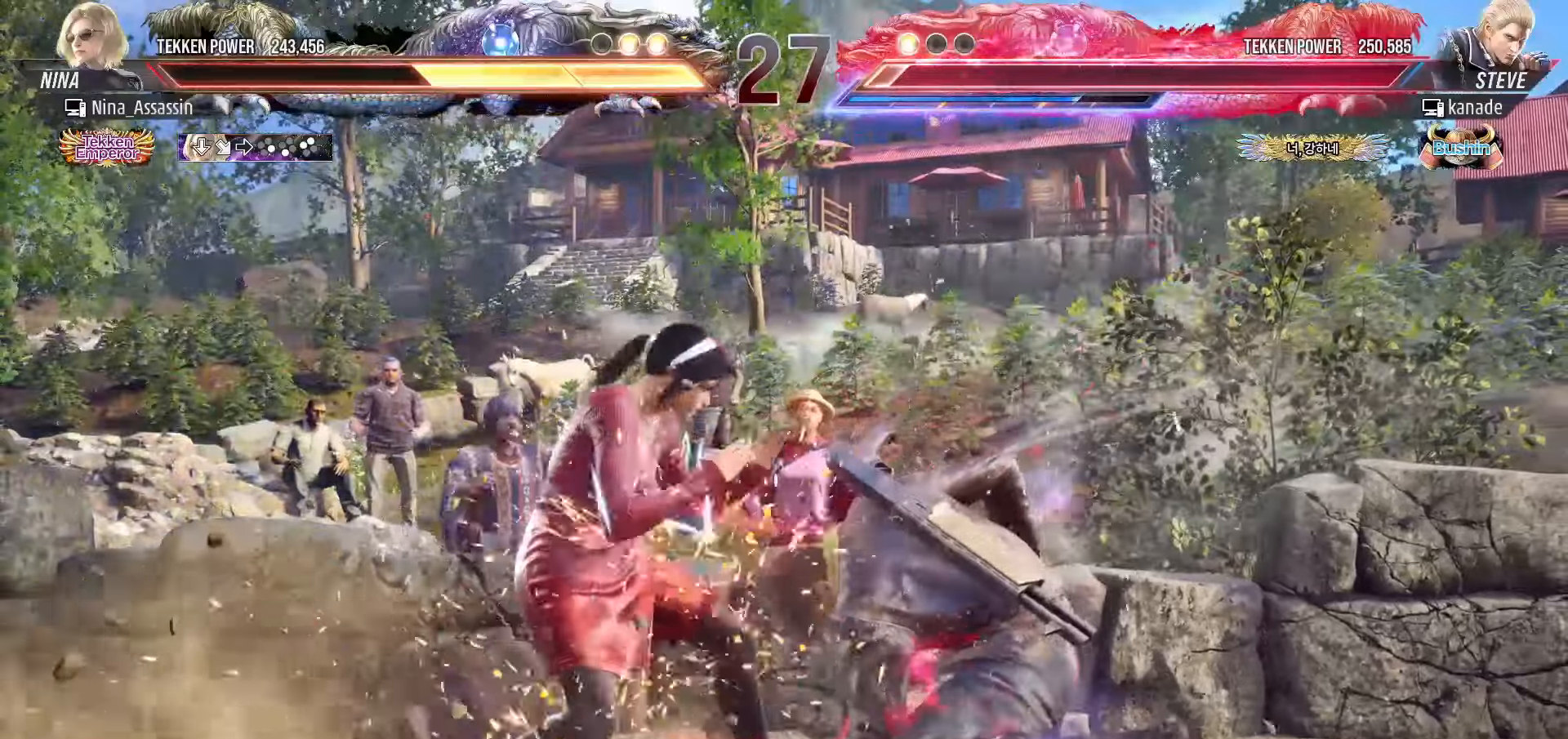
{"buttons": [], "left_stick": "center", "events": [[16, "CROSS", "down"], [116, "CROSS", "up"], [116, "left_stick", "center"], [150, "CIRCLE", "down"], [216, "CIRCLE", "up"], [350, "CROSS", "down"], [400, "CROSS", "up"], [433, "CROSS", "down"], [483, "CROSS", "up"]]}
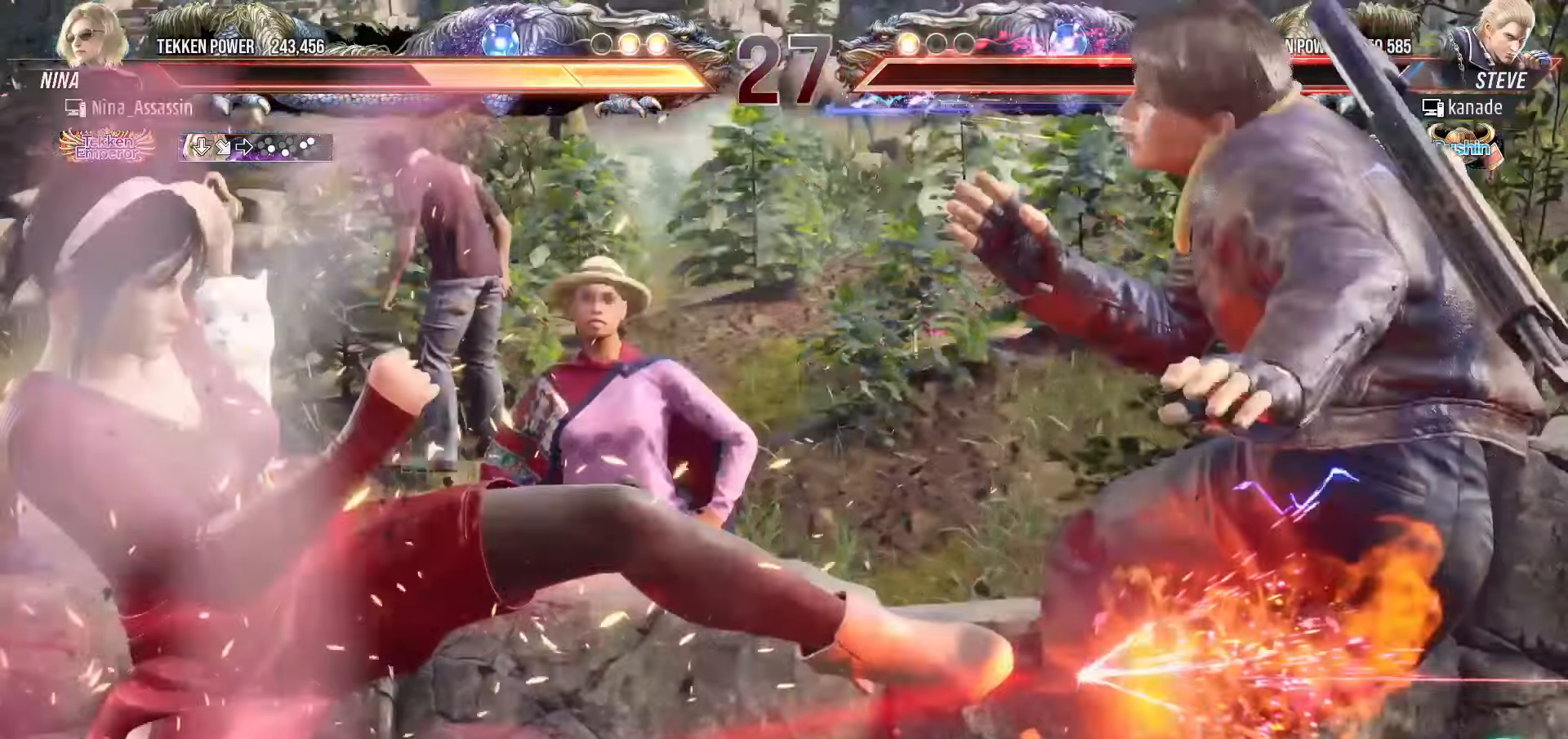
{"buttons": [], "left_stick": "center", "events": [[16, "CROSS", "down"], [66, "CROSS", "up"], [100, "CROSS", "down"], [133, "CROSS", "up"], [183, "CROSS", "down"], [233, "CROSS", "up"], [283, "CROSS", "down"], [316, "CROSS", "up"], [366, "CROSS", "down"], [400, "CROSS", "up"], [433, "CROSS", "down"], [483, "CROSS", "up"]]}
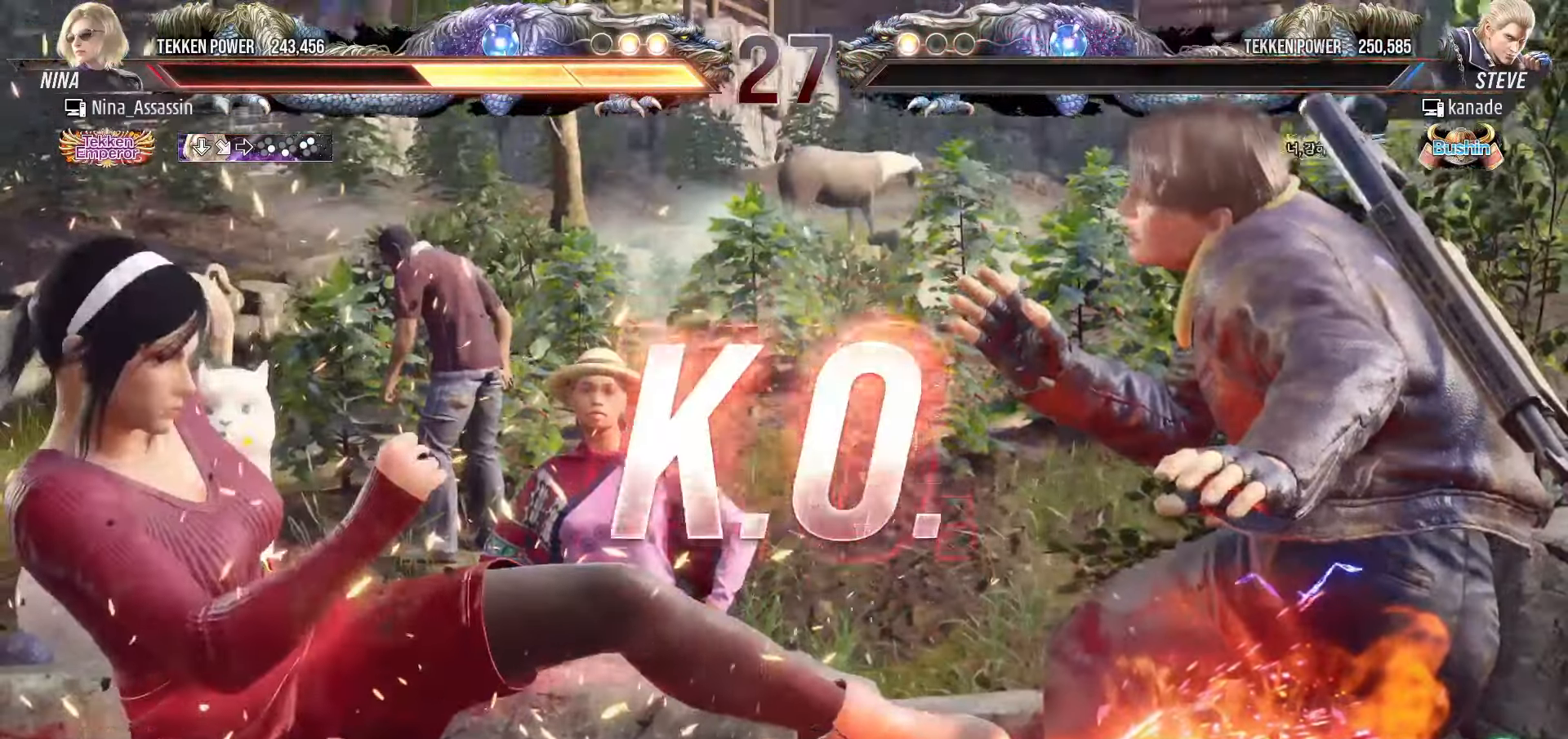
{"buttons": [], "left_stick": "center", "events": [[16, "CROSS", "down"], [66, "CROSS", "up"], [100, "CROSS", "down"], [133, "CROSS", "up"], [200, "CROSS", "down"], [216, "CROSS", "up"], [266, "CROSS", "down"], [300, "CROSS", "up"], [350, "CROSS", "down"], [366, "CROSS", "up"], [416, "CROSS", "down"], [466, "CROSS", "up"]]}
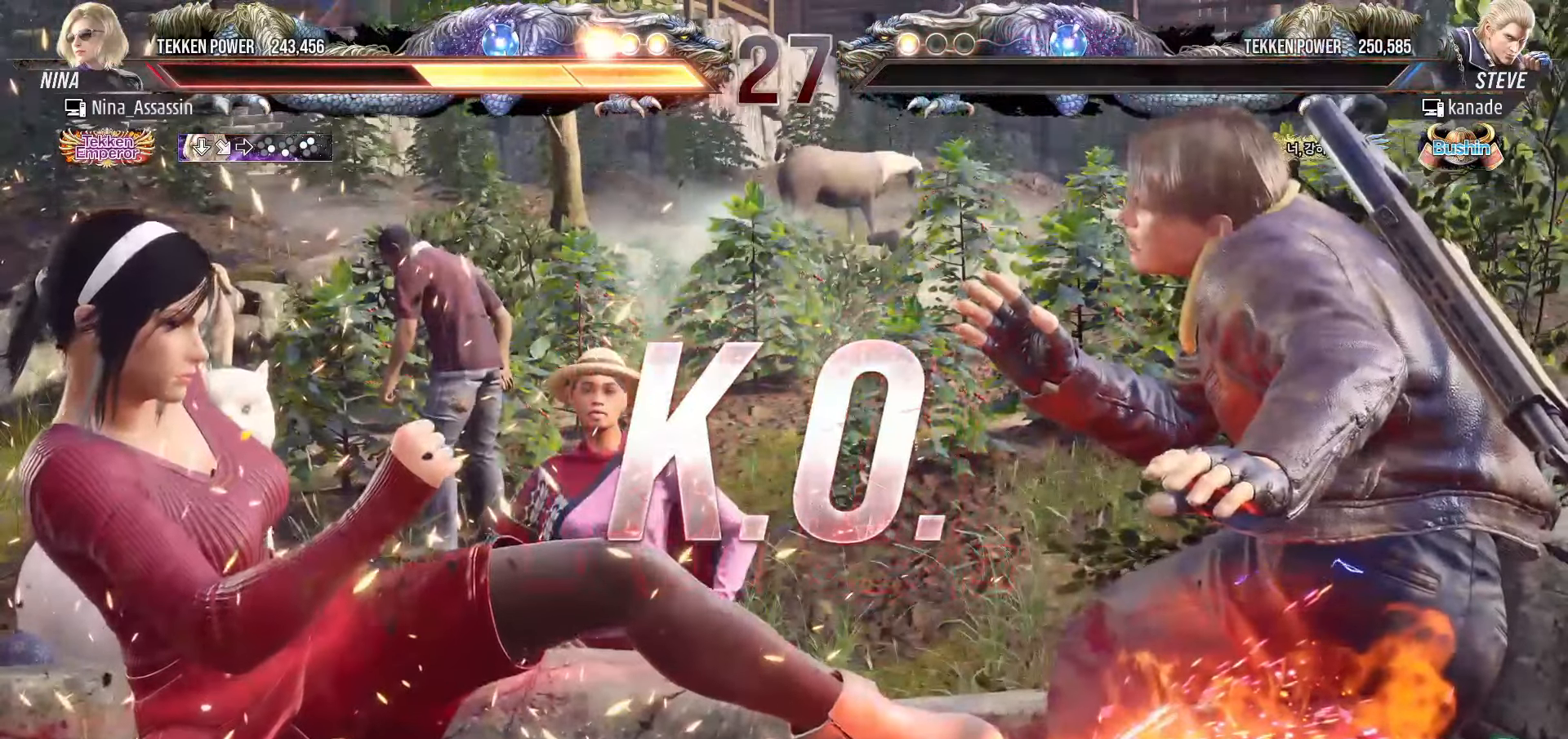
{"buttons": [], "left_stick": "center", "events": []}
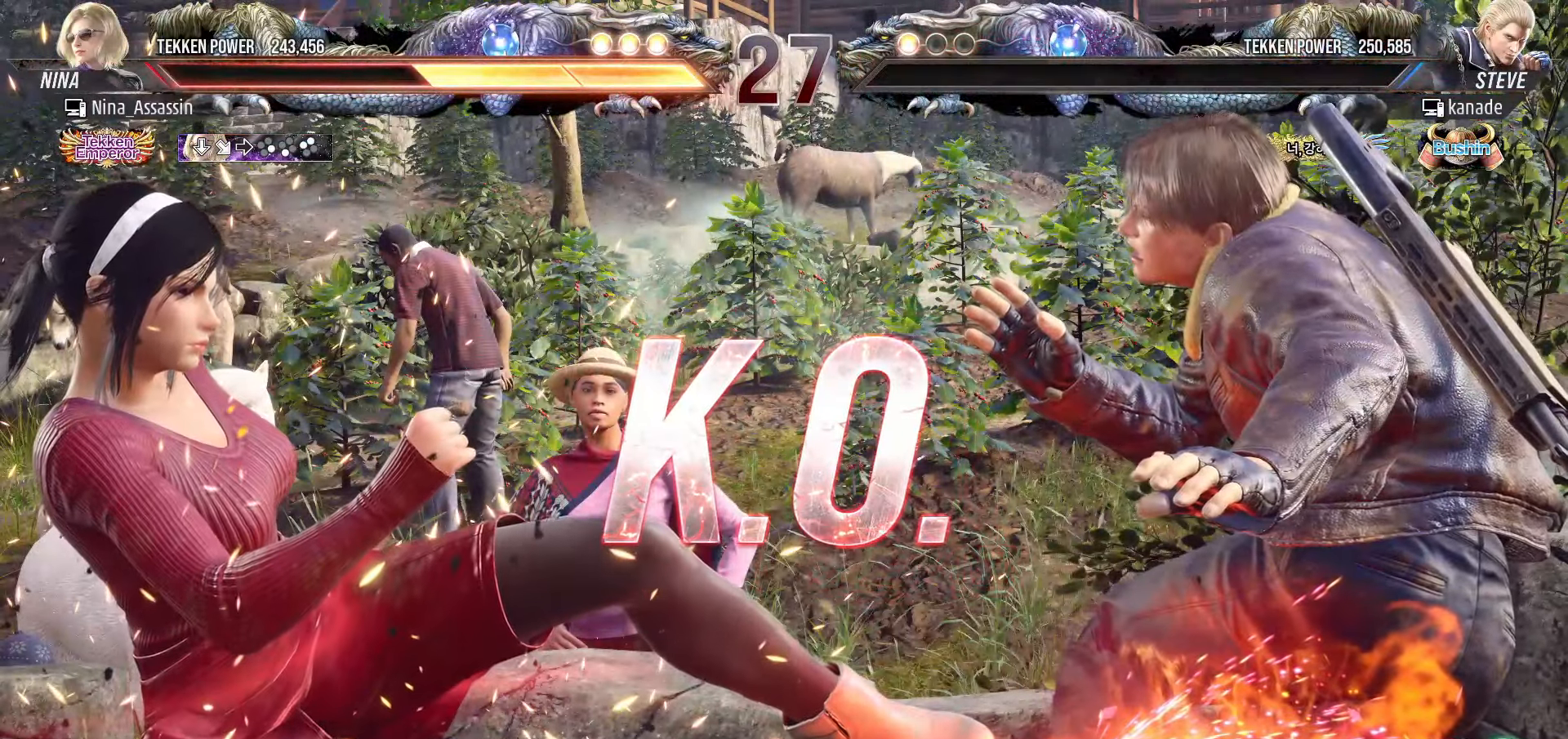
{"buttons": ["START"], "left_stick": "center", "events": [[66, "START", "down"], [183, "START", "up"], [250, "START", "down"], [333, "START", "up"], [416, "START", "down"]]}
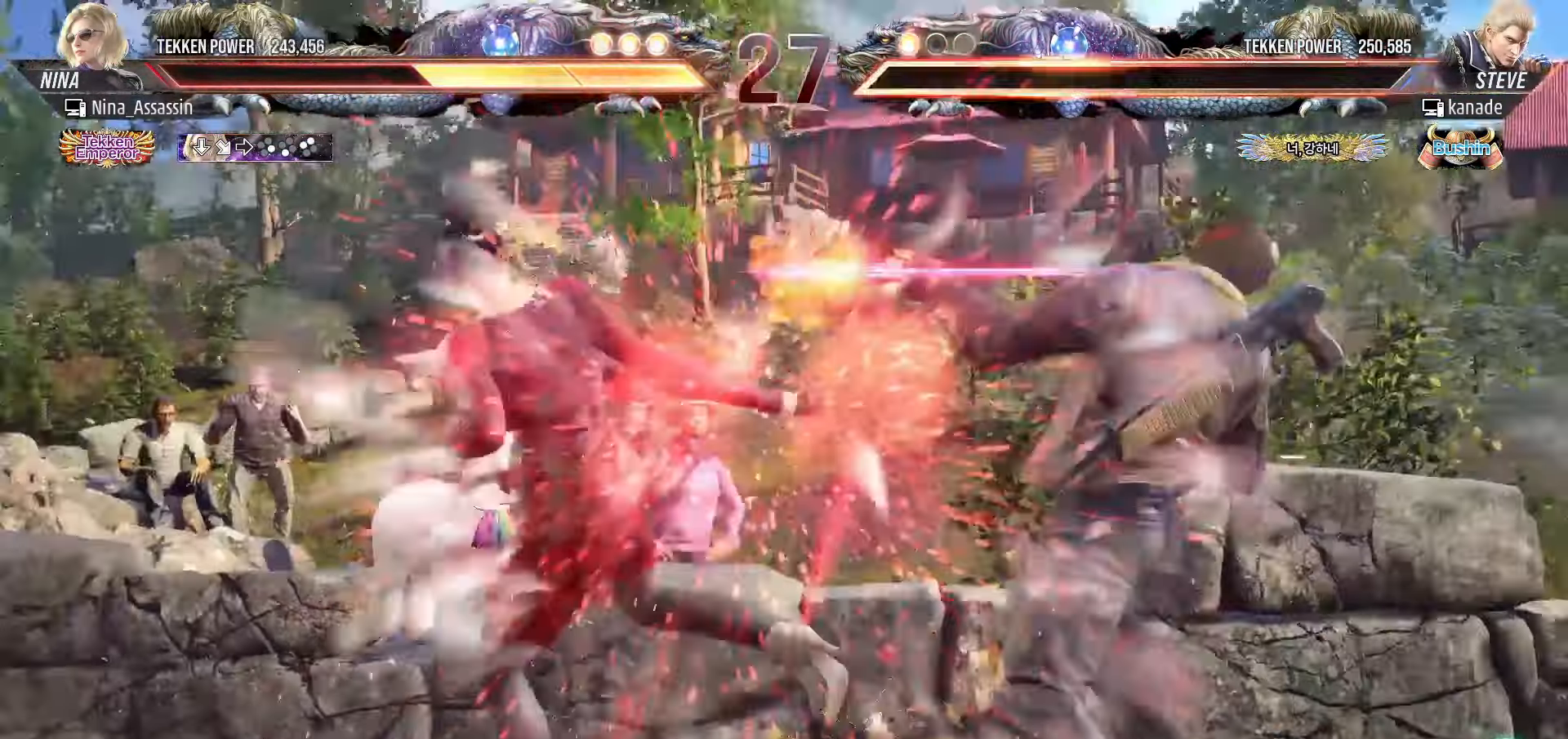
{"buttons": [], "left_stick": "center", "events": [[150, "START", "up"], [200, "START", "down"], [283, "START", "up"], [350, "START", "down"], [433, "START", "up"]]}
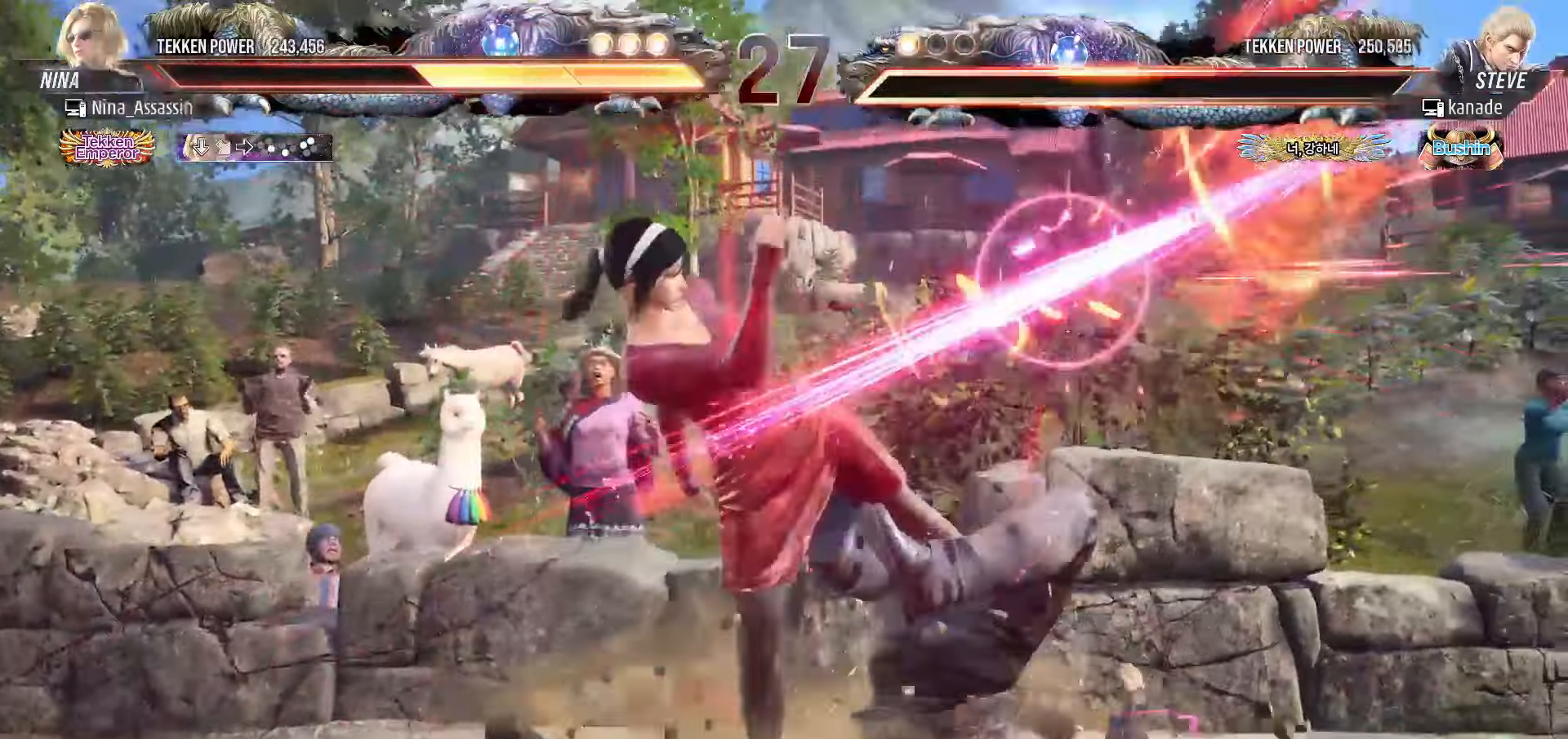
{"buttons": ["START"], "left_stick": "center"}
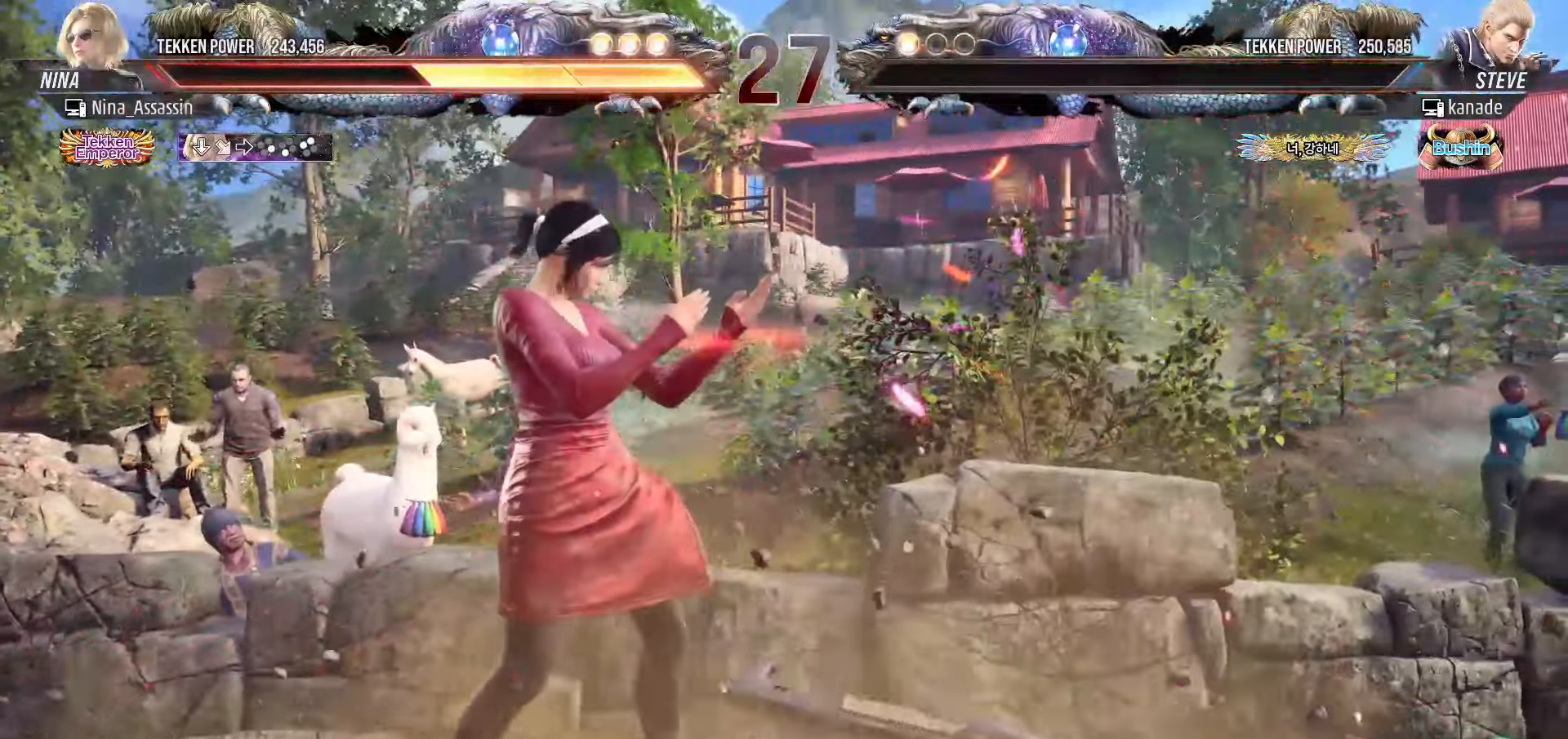
{"buttons": ["START"], "left_stick": "center", "events": [[50, "START", "up"], [133, "START", "down"], [233, "START", "up"], [300, "START", "down"], [383, "START", "up"], [466, "START", "down"]]}
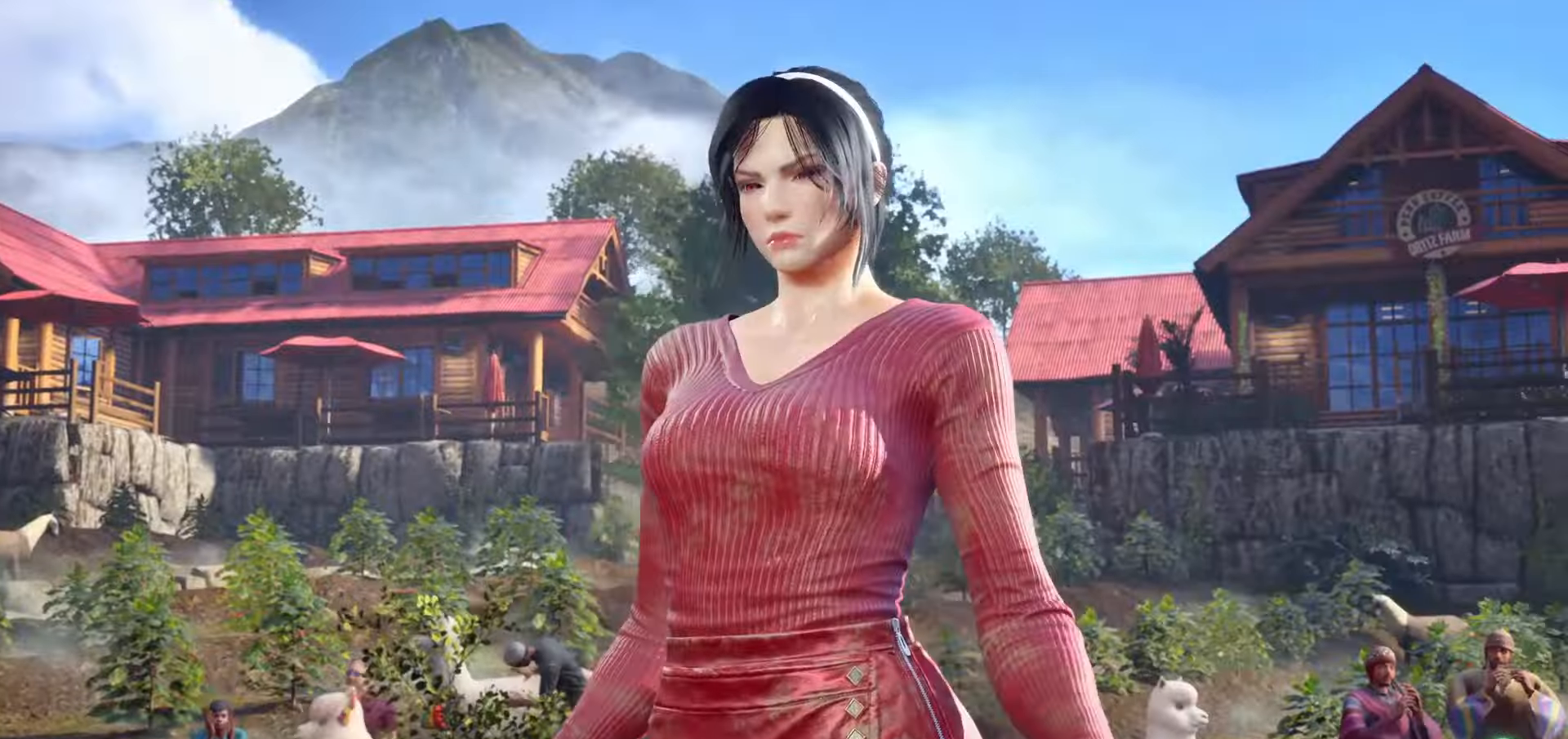
{"buttons": ["START"], "left_stick": "center", "events": [[33, "START", "up"], [116, "START", "down"], [200, "START", "up"], [283, "START", "down"], [366, "START", "up"], [433, "START", "down"]]}
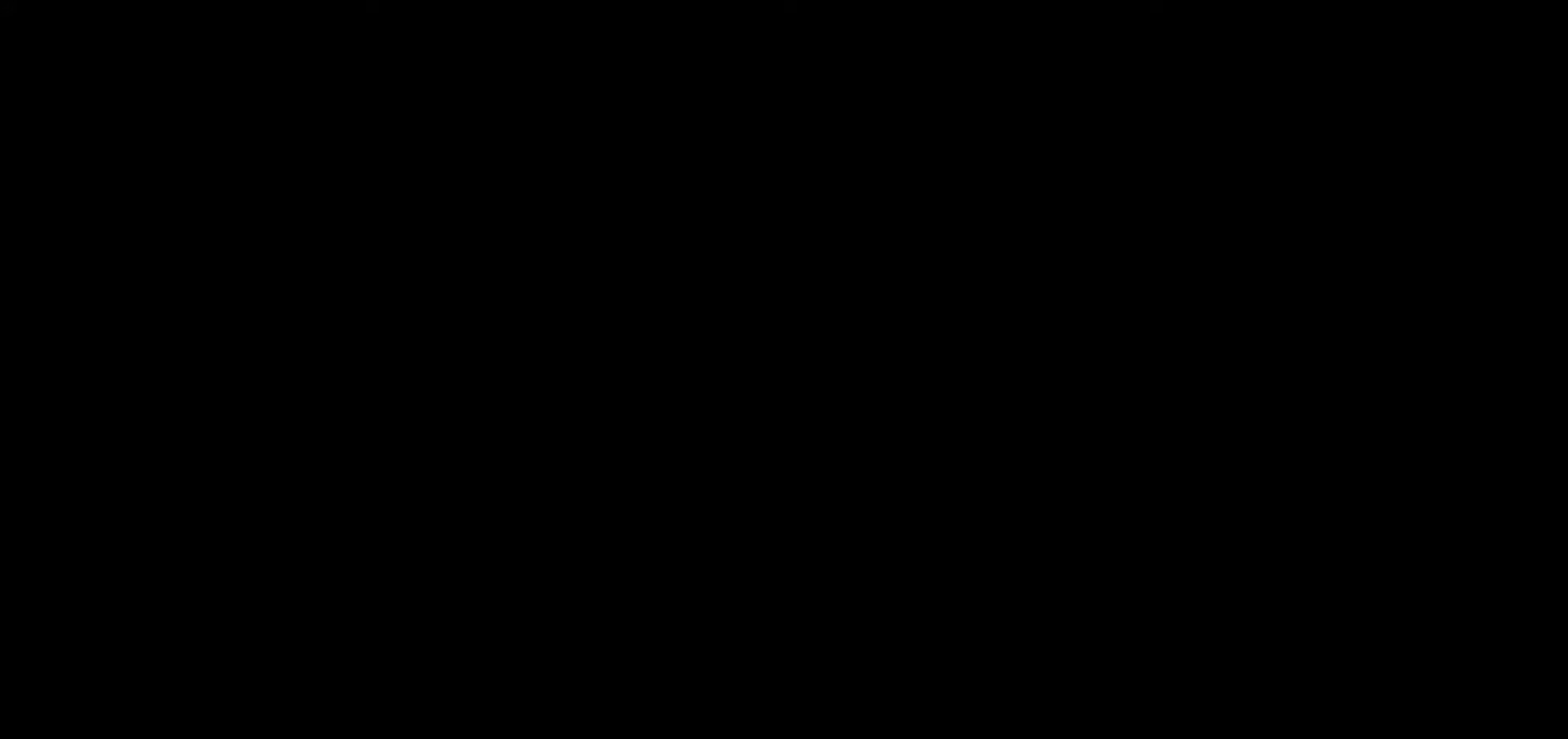
{"buttons": ["START"], "left_stick": "center", "events": [[50, "START", "up"], [100, "START", "down"], [200, "START", "up"], [266, "START", "down"], [366, "START", "up"], [450, "START", "down"]]}
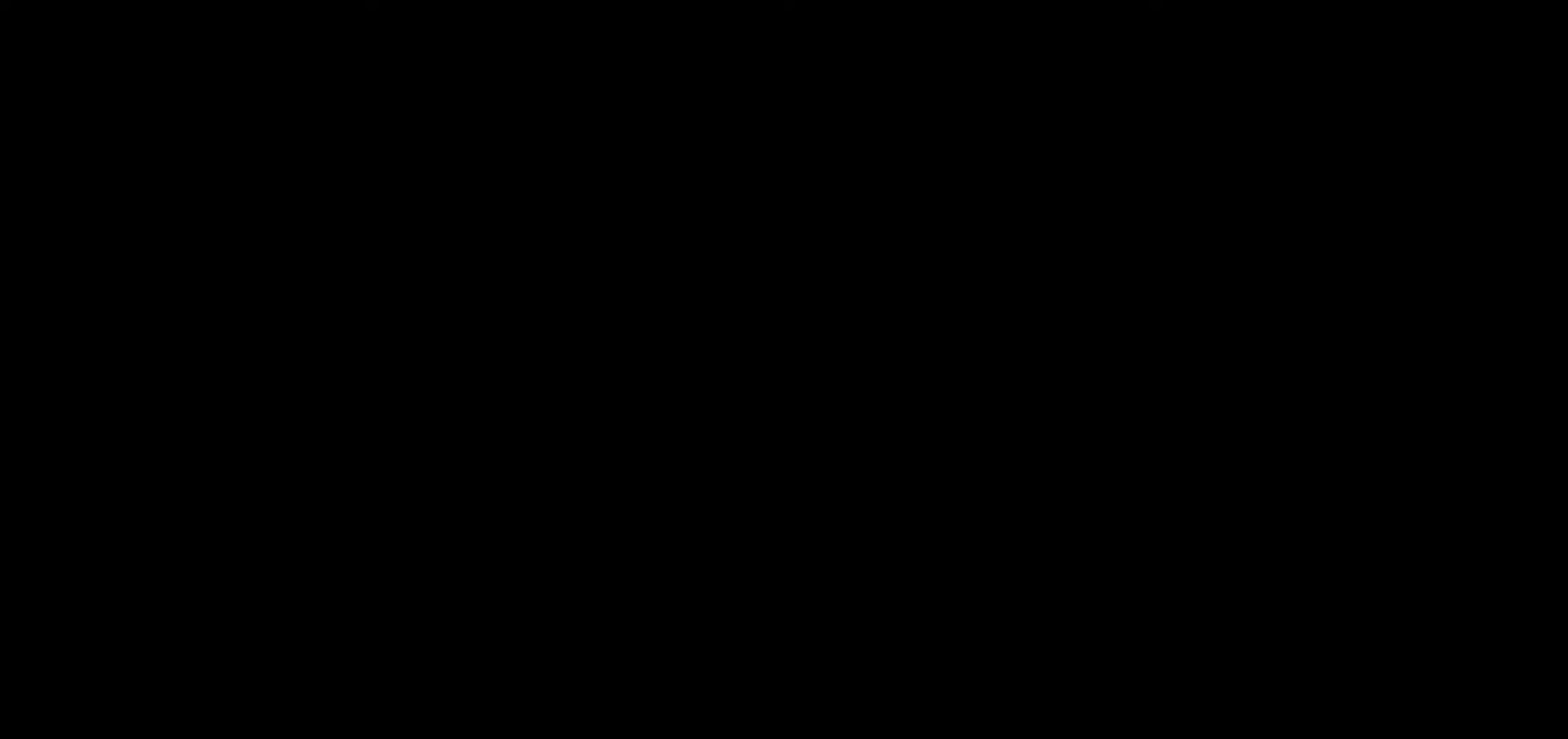
{"buttons": ["START"], "left_stick": "center", "events": [[50, "START", "up"], [116, "START", "down"], [200, "START", "up"], [266, "START", "down"], [366, "START", "up"], [450, "START", "down"]]}
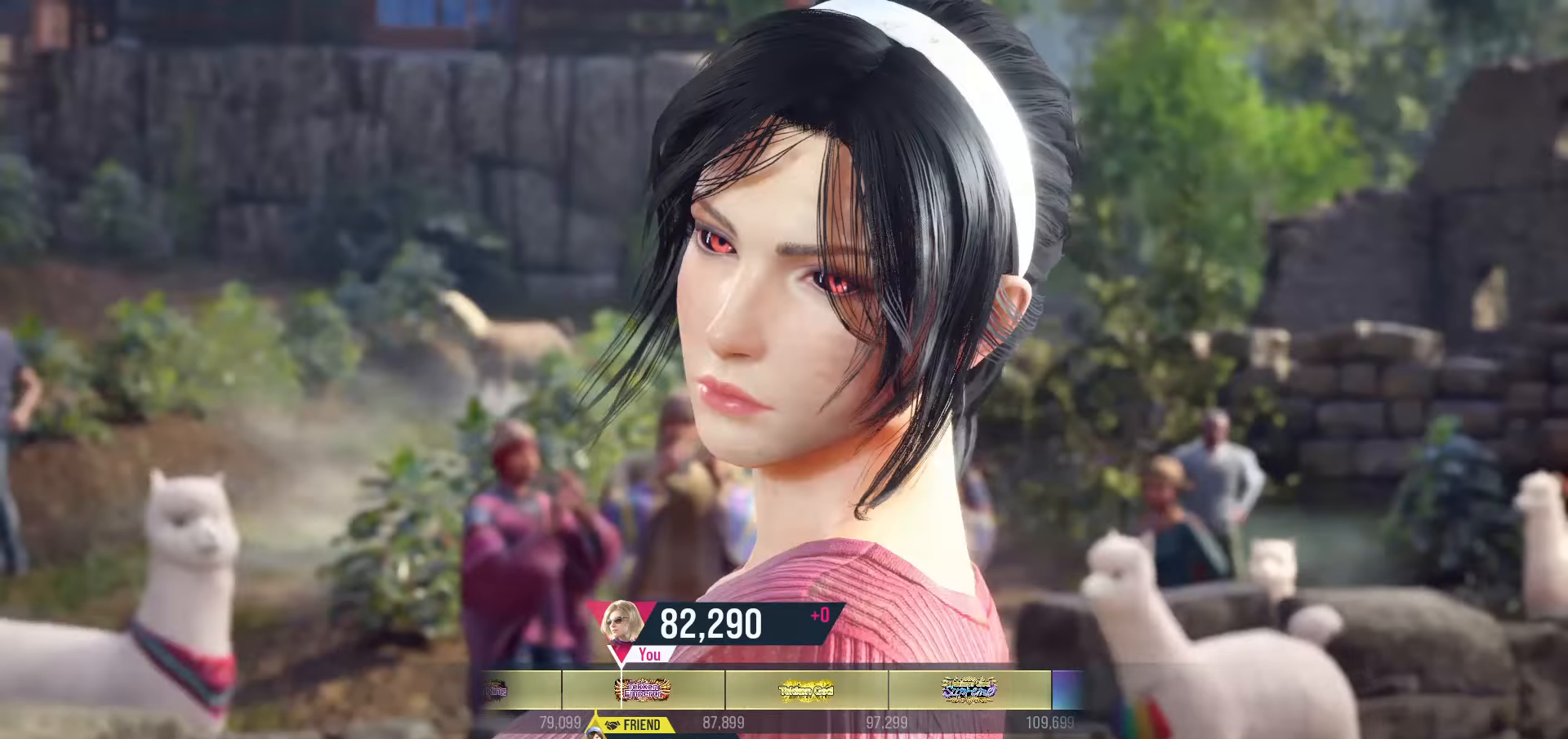
{"buttons": ["START"], "left_stick": "center", "events": [[33, "START", "up"], [133, "START", "down"], [200, "START", "up"], [300, "START", "down"], [400, "START", "up"], [466, "START", "down"]]}
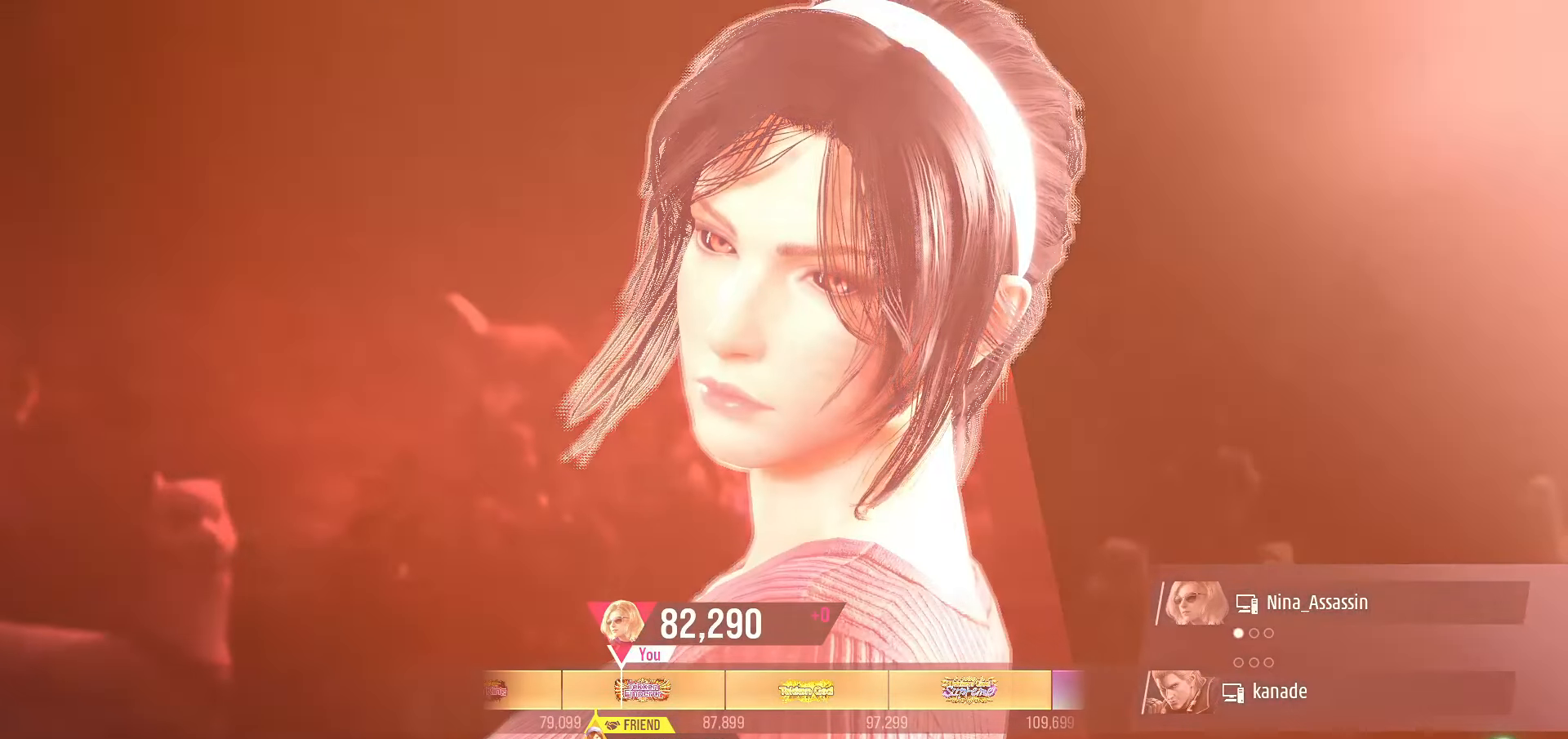
{"buttons": ["START"], "left_stick": "center"}
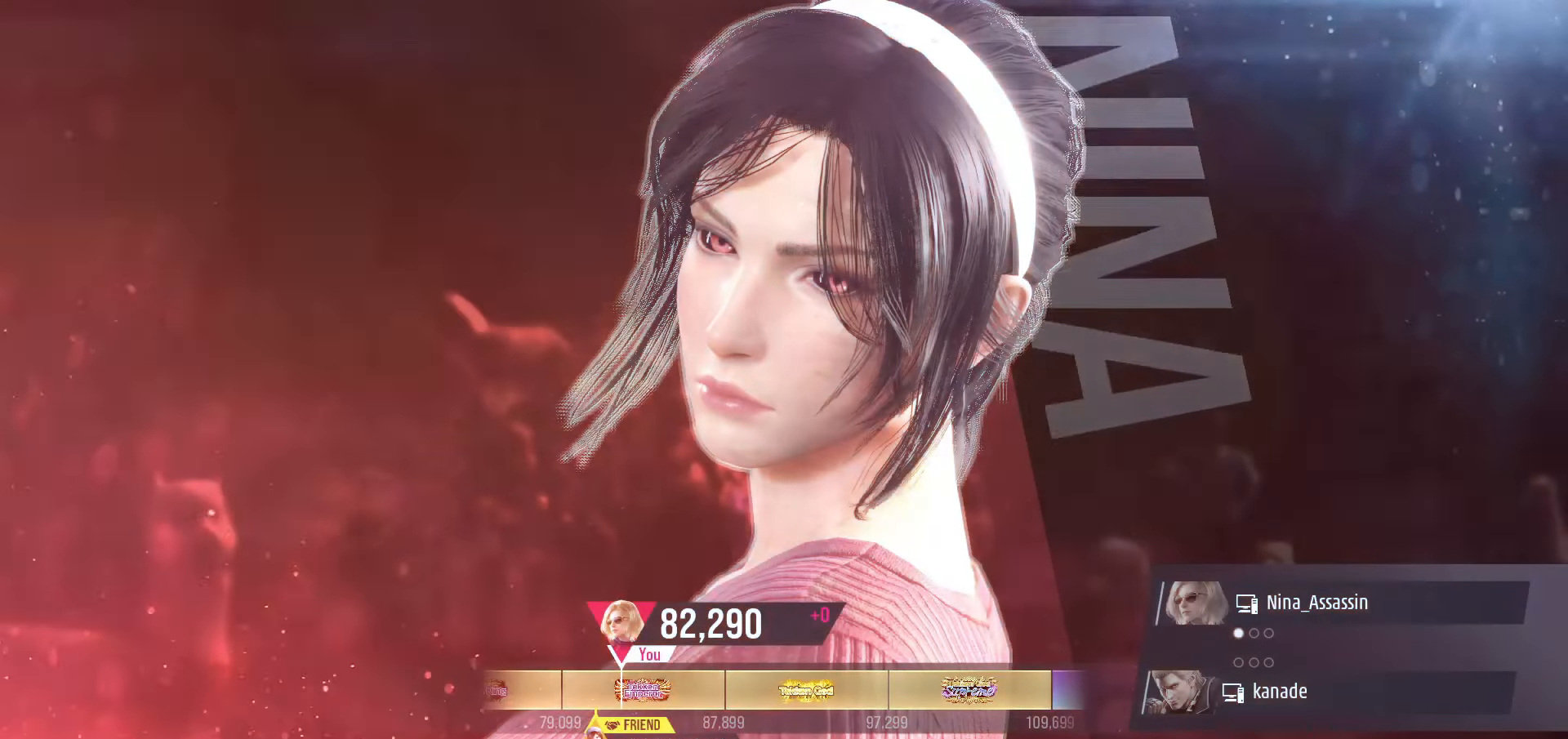
{"buttons": ["START"], "left_stick": "center", "events": [[83, "START", "up"], [166, "START", "down"], [233, "START", "up"], [333, "START", "down"], [416, "START", "up"], [483, "START", "down"]]}
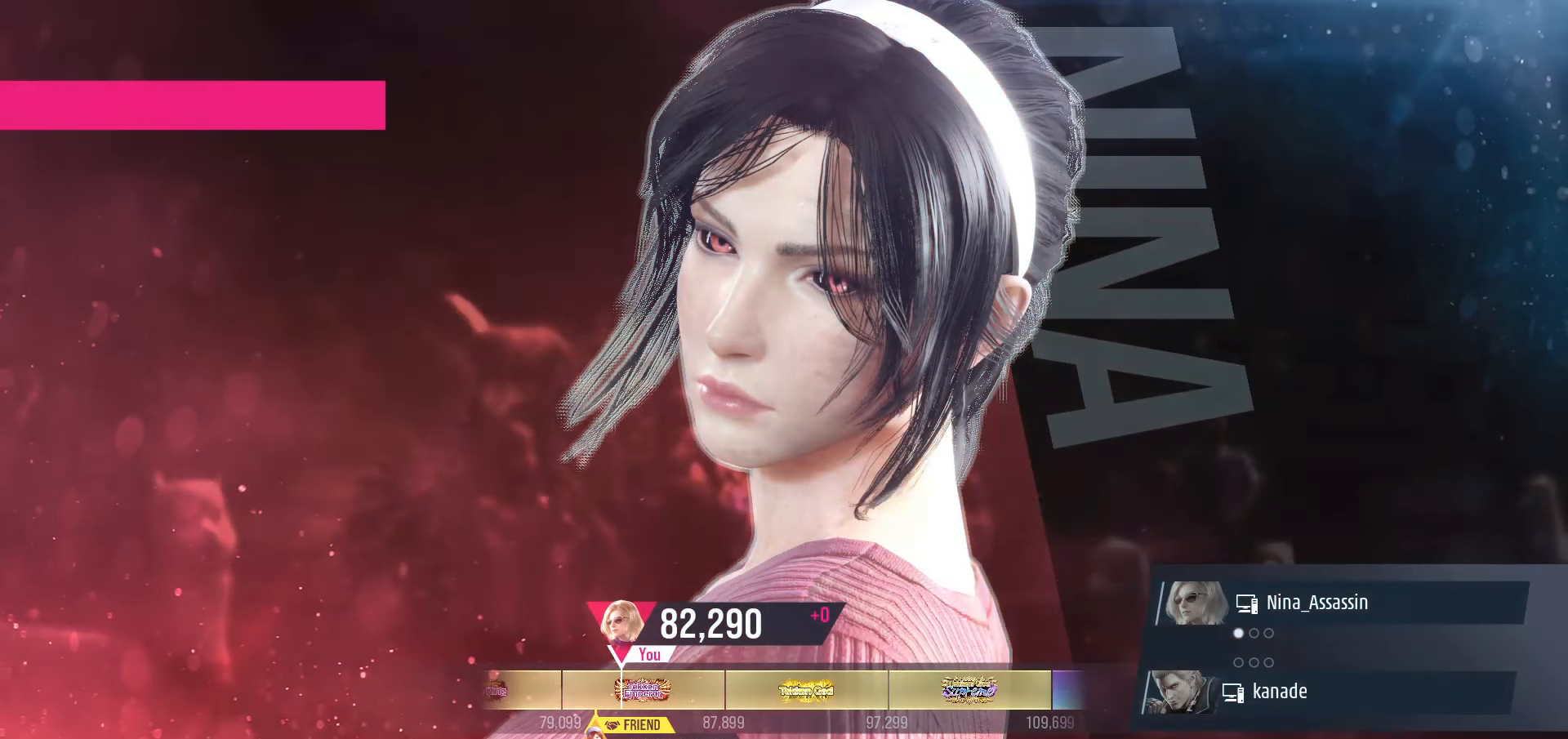
{"buttons": ["START"], "left_stick": "center", "events": [[100, "START", "up"], [150, "START", "down"], [250, "START", "up"], [333, "START", "down"], [383, "START", "up"], [450, "START", "down"]]}
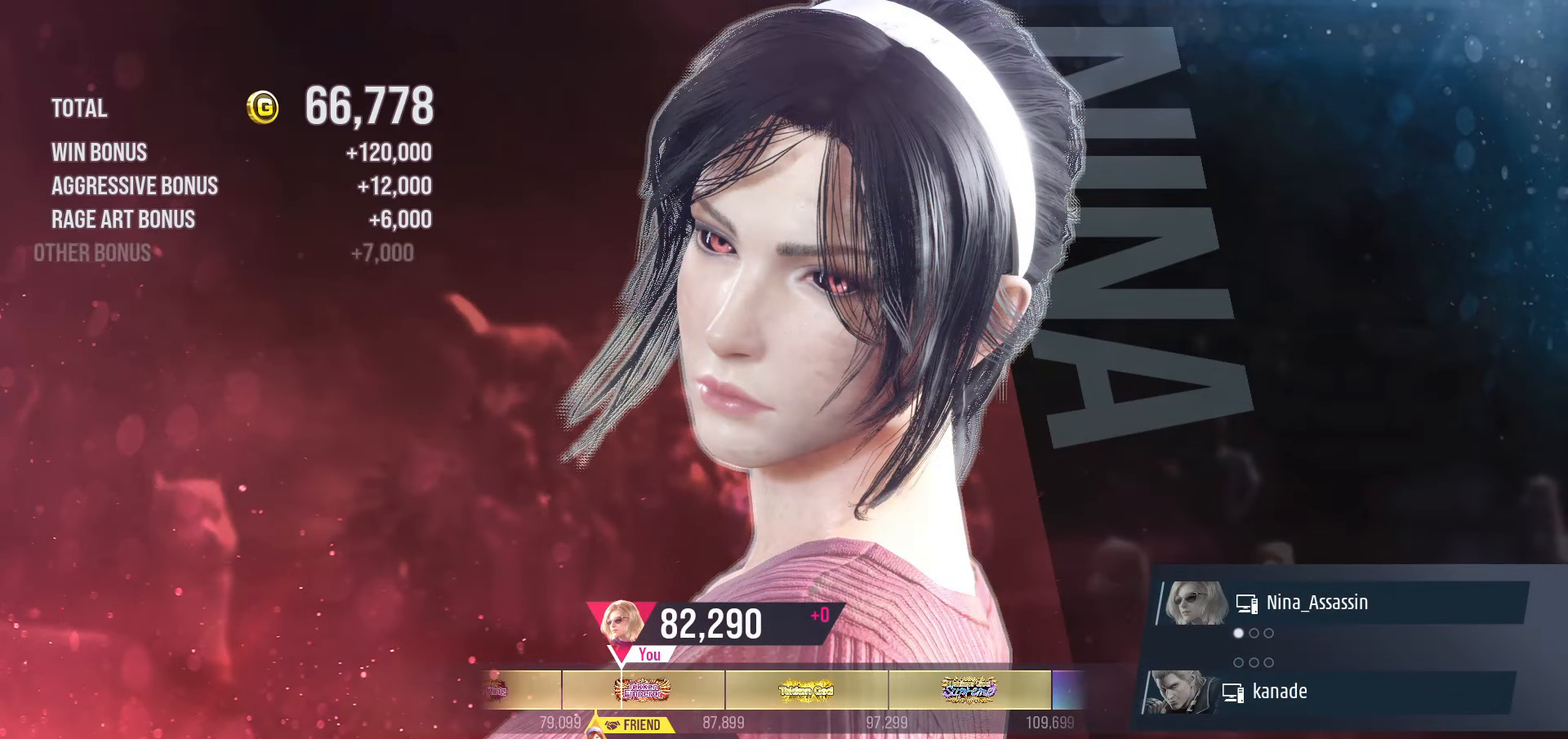
{"buttons": [], "left_stick": "center", "events": [[33, "START", "up"], [133, "START", "down"], [183, "START", "up"]]}
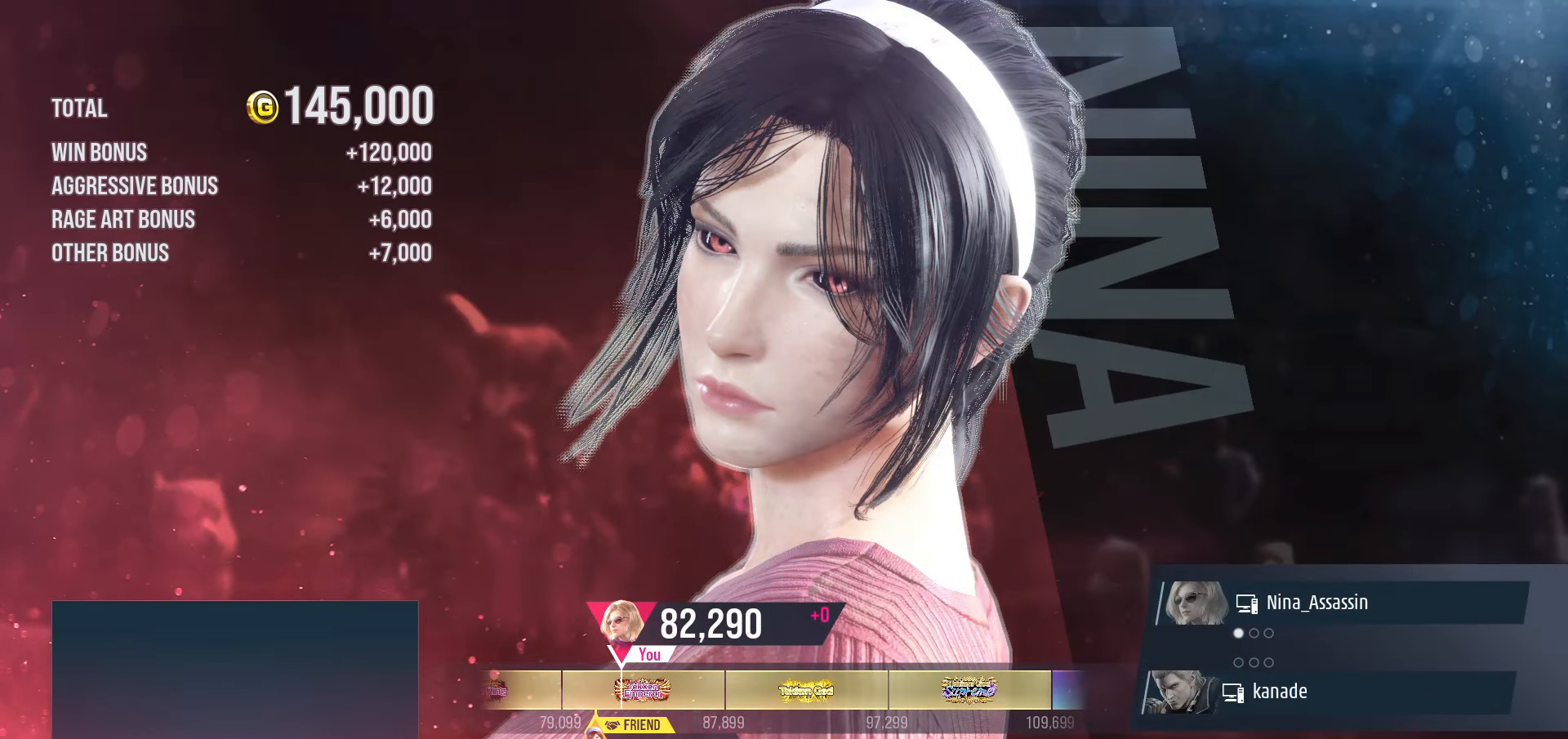
{"buttons": [], "left_stick": "center", "events": []}
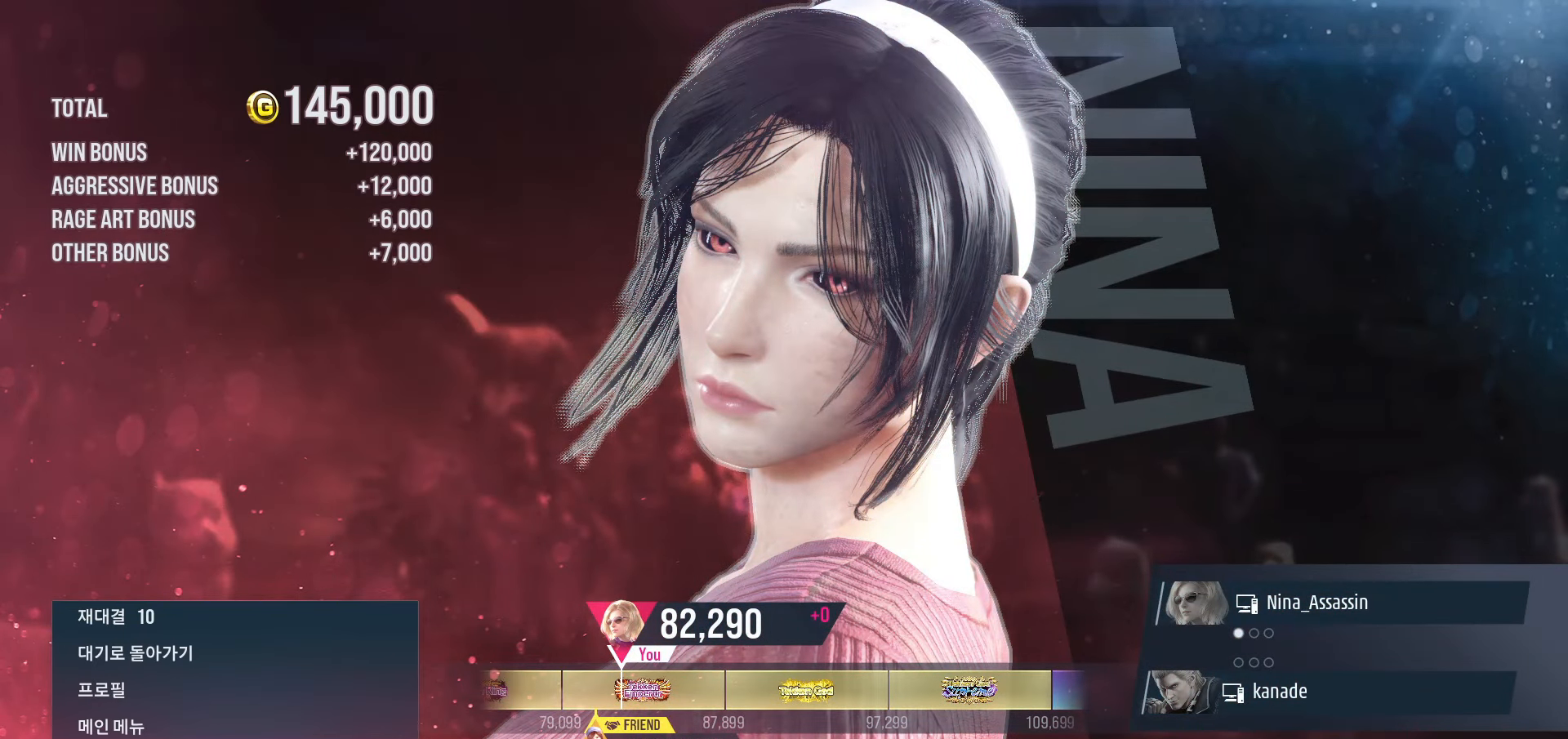
{"buttons": [], "left_stick": "center", "events": []}
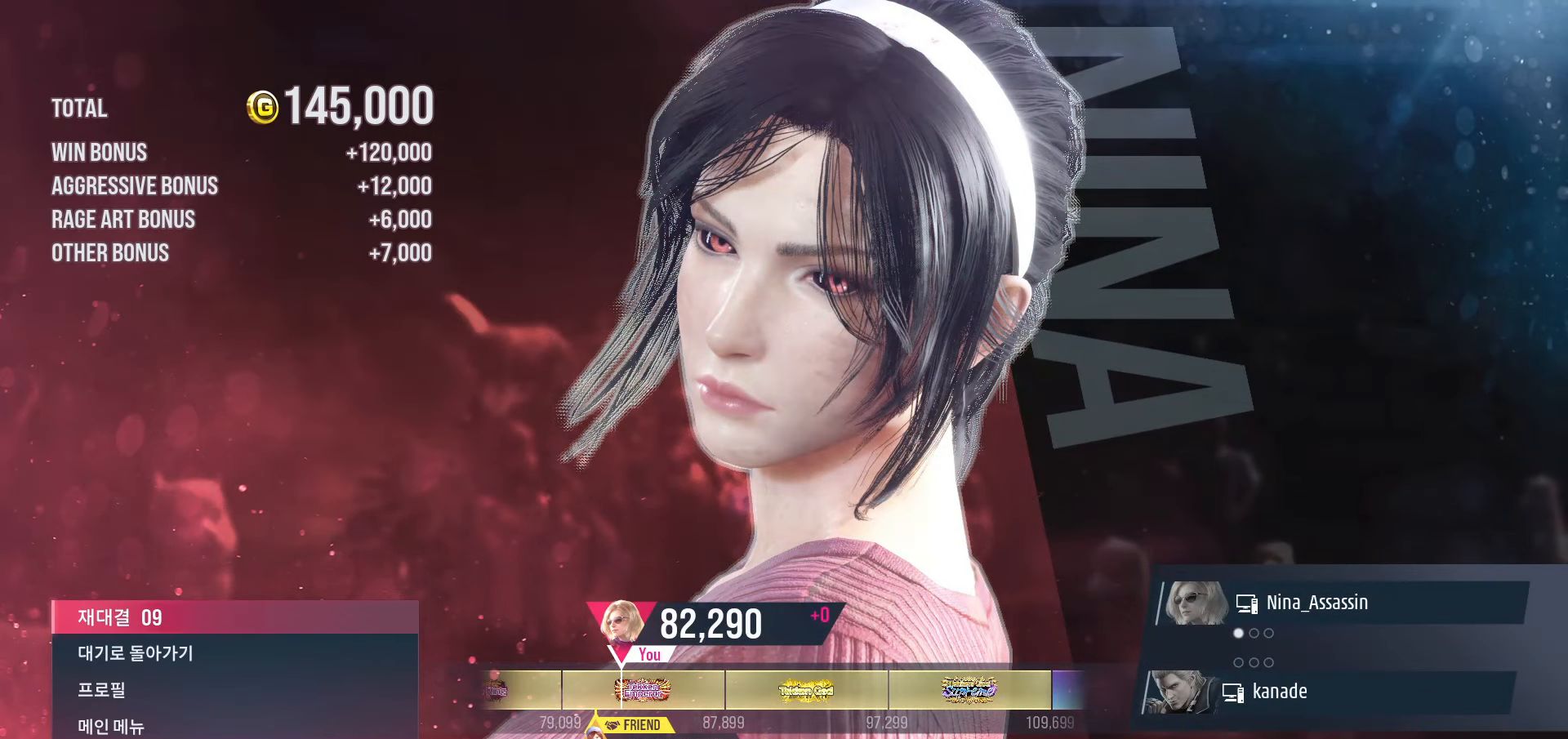
{"buttons": ["CROSS"], "left_stick": "center", "events": [[133, "left_stick", "down"], [250, "left_stick", "center"], [483, "CROSS", "down"]]}
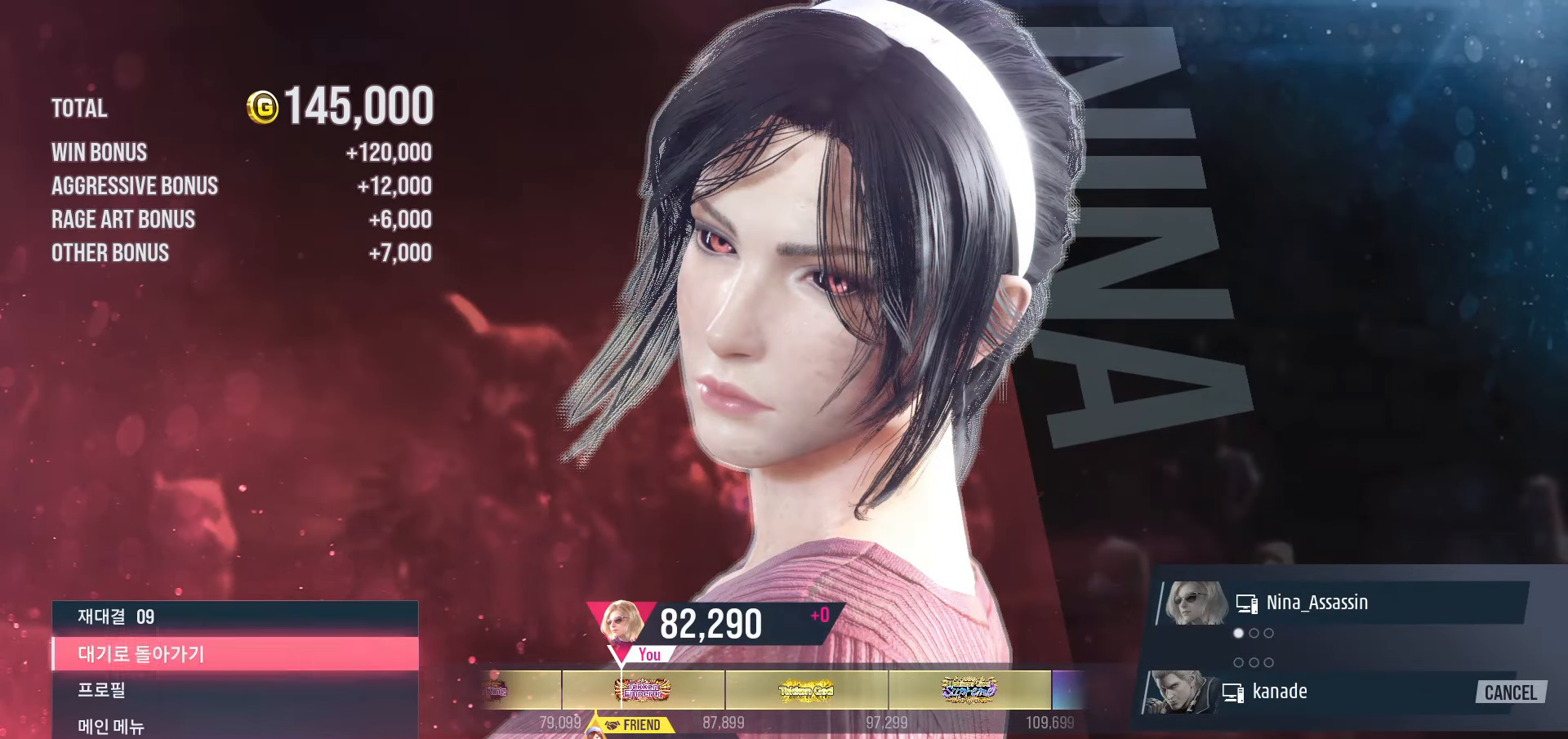
{"buttons": [], "left_stick": "center", "events": [[33, "CROSS", "up"]]}